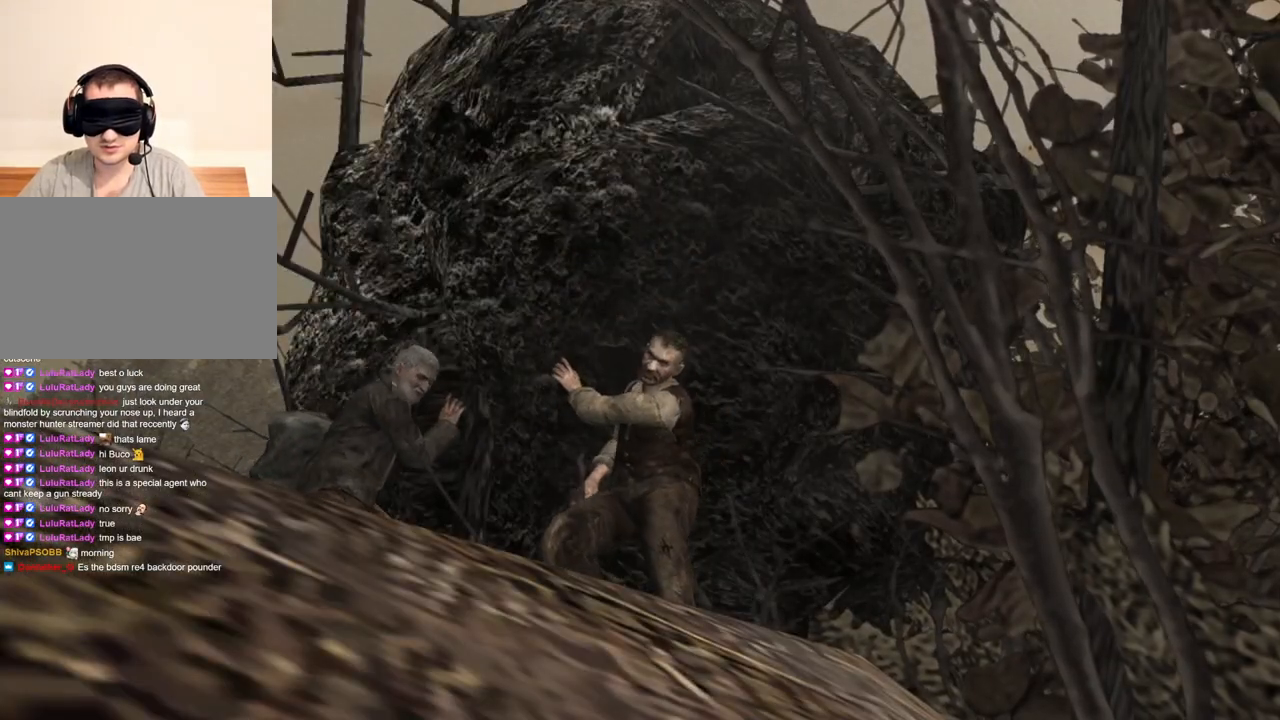
Gameplay with keyboard and mouse; each line is a JSON object with the keys and mouse buttons held at the frame after it. "events" lists presses ("down") and releases ("up") of "1", "2", "3", "4", "5", "a", "alt", "b", "c", "ctrl", "d", "e", "f", "g", "q", "r", "s", "shift", "space", "t", "tab", "tilde", "v", "w", "x", "z", "mouse_left", "mouse_wheel", "mouse_right", "mouse_mb4" and "mouse_mb5" between this image and that frame as [ms after this image, input, new state], when the widget could be followed in between. "mouse_left", "mouse_wheel", "mouse_right", "mouse_mb4", "mouse_mb5" = the "left", "wheel", "right", "mb4", "mb5" buttons of the "mouse" list. No other keys are recorded. "wheel" means that the mouse wheel is clicked or scrolled. Mouse movement is not recorded.
{"keys": [], "mouse": [], "events": [[33, "x", "up"], [67, "x", "down"], [267, "x", "up"], [300, "x", "down"], [500, "x", "up"]]}
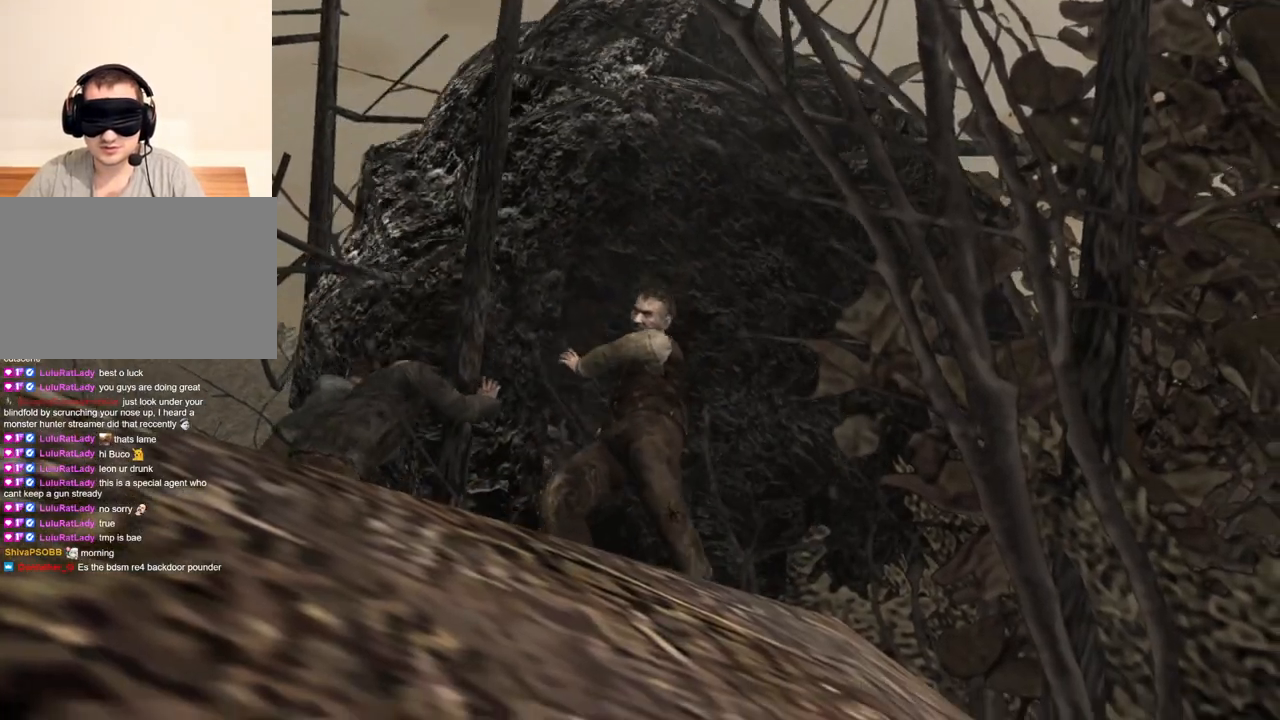
{"keys": [], "mouse": [], "events": [[67, "x", "down"], [133, "x", "up"], [167, "x", "down"], [267, "x", "up"], [333, "x", "down"], [367, "x", "up"], [433, "x", "down"], [500, "x", "up"]]}
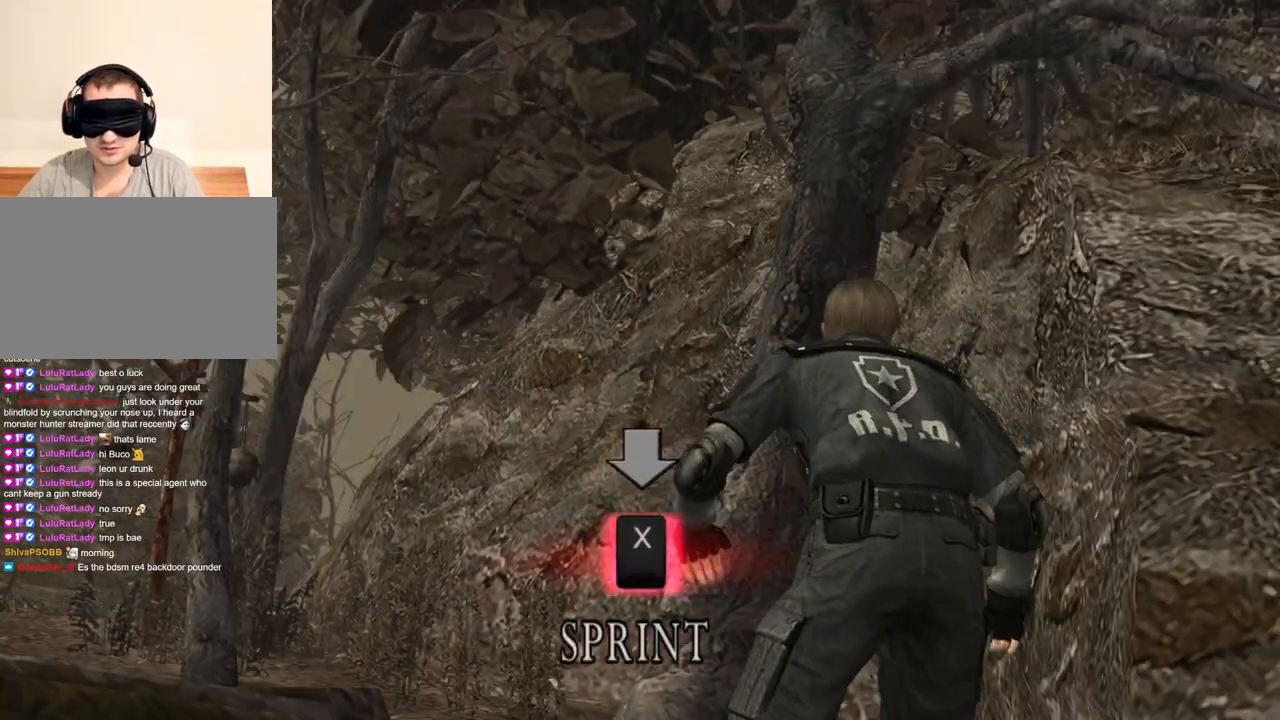
{"keys": ["x"], "mouse": [], "events": [[67, "x", "down"], [100, "x", "up"], [200, "x", "down"], [433, "x", "up"], [467, "x", "down"]]}
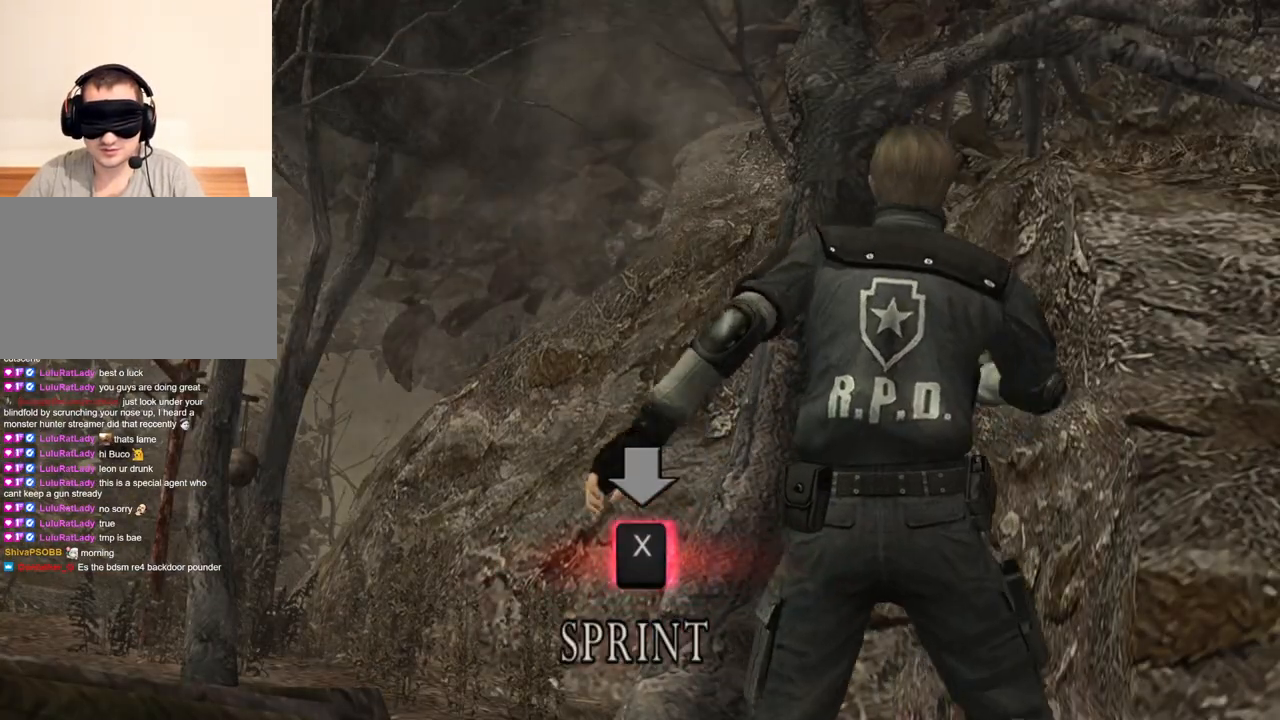
{"keys": ["x"], "mouse": [], "events": [[167, "x", "up"], [200, "x", "down"], [267, "x", "up"], [367, "x", "down"], [400, "x", "up"], [467, "x", "down"]]}
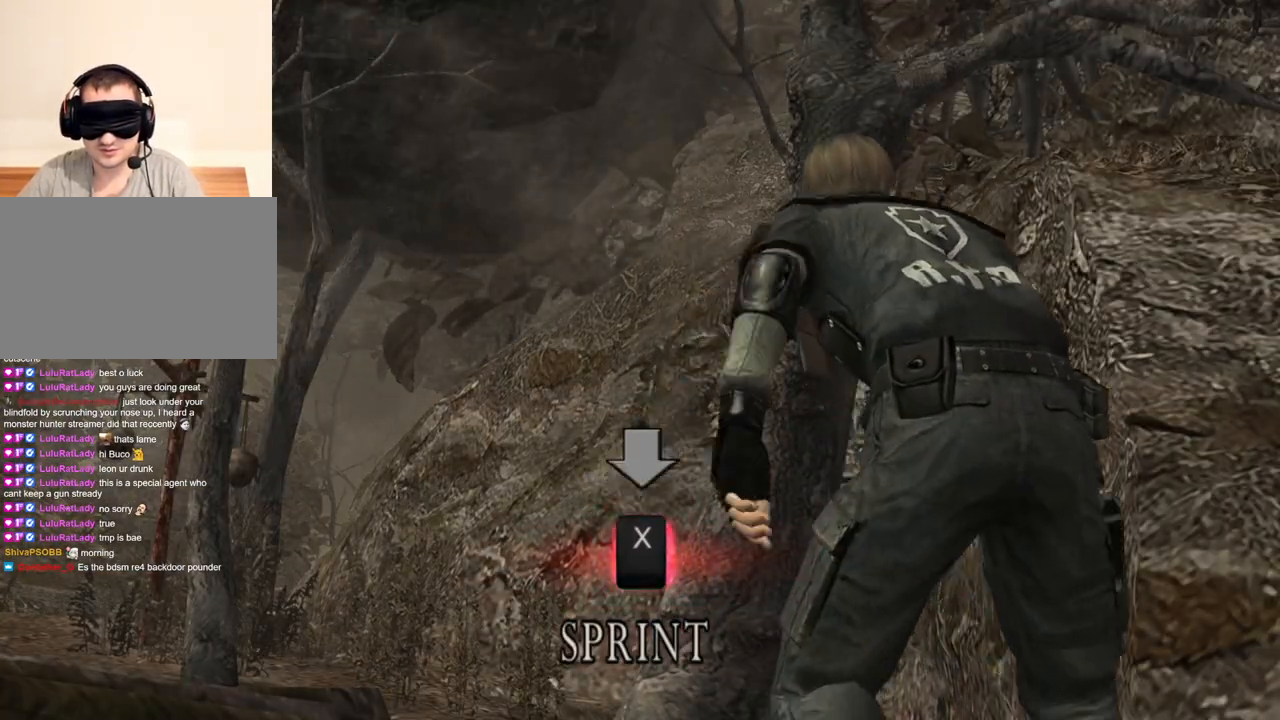
{"keys": [], "mouse": [], "events": [[33, "x", "up"], [100, "x", "down"], [133, "x", "up"], [167, "x", "down"], [233, "x", "up"], [267, "x", "down"], [367, "x", "up"], [400, "x", "down"], [500, "x", "up"]]}
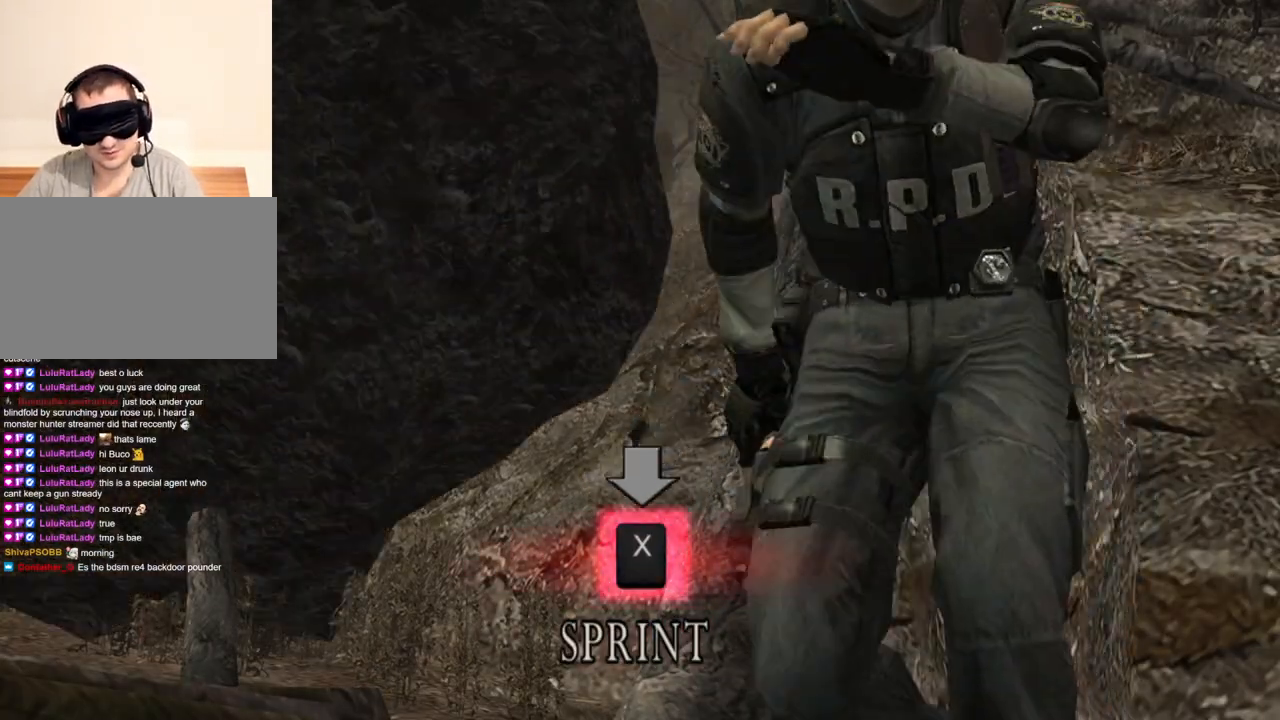
{"keys": ["x"], "mouse": [], "events": [[67, "x", "down"], [133, "x", "up"], [167, "x", "down"], [233, "x", "up"], [300, "x", "down"]]}
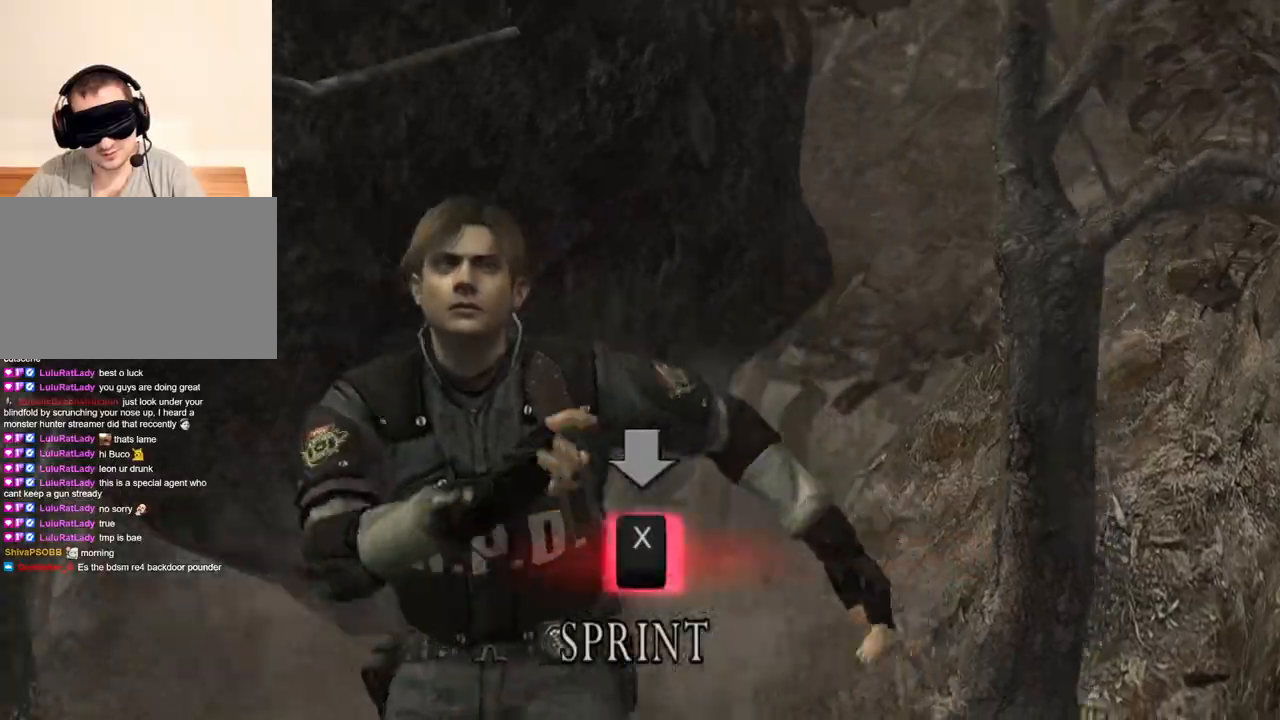
{"keys": [], "mouse": [], "events": [[133, "x", "up"], [167, "x", "down"], [267, "x", "up"], [300, "x", "down"], [400, "x", "up"], [467, "x", "down"], [500, "x", "up"]]}
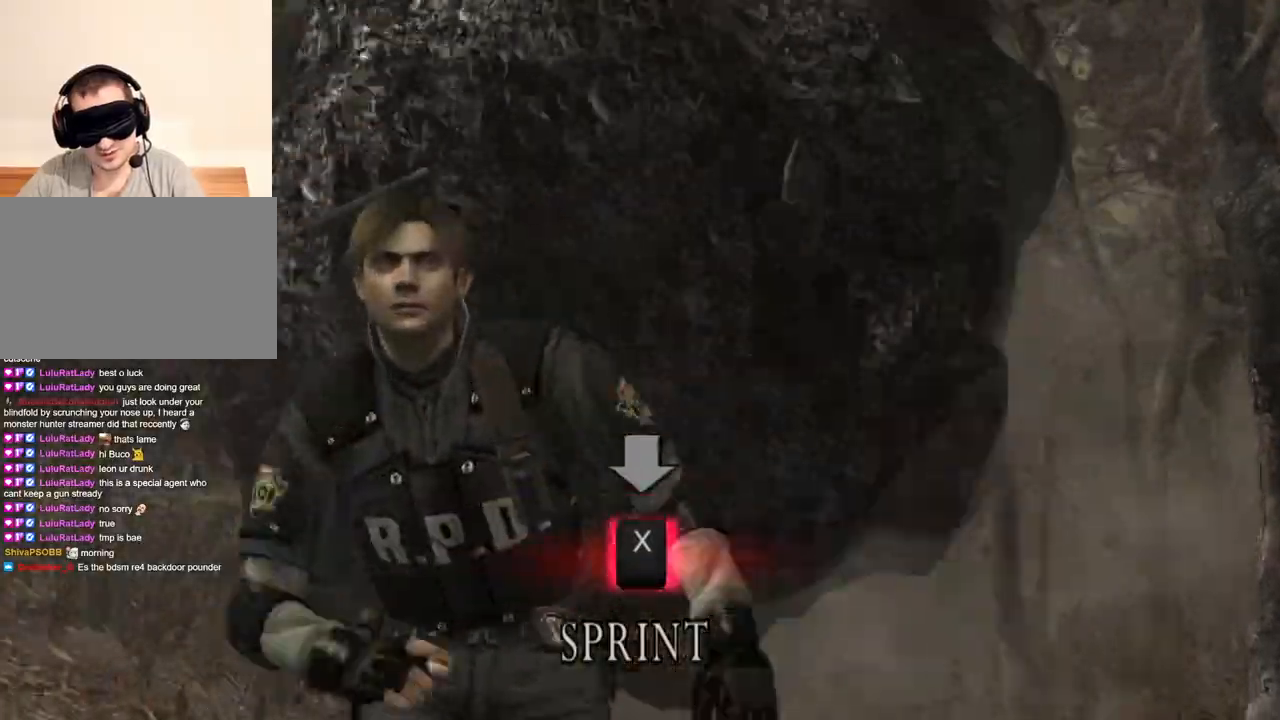
{"keys": [], "mouse": [], "events": [[67, "x", "down"], [133, "x", "up"], [167, "x", "down"], [367, "x", "up"], [433, "x", "down"], [500, "x", "up"]]}
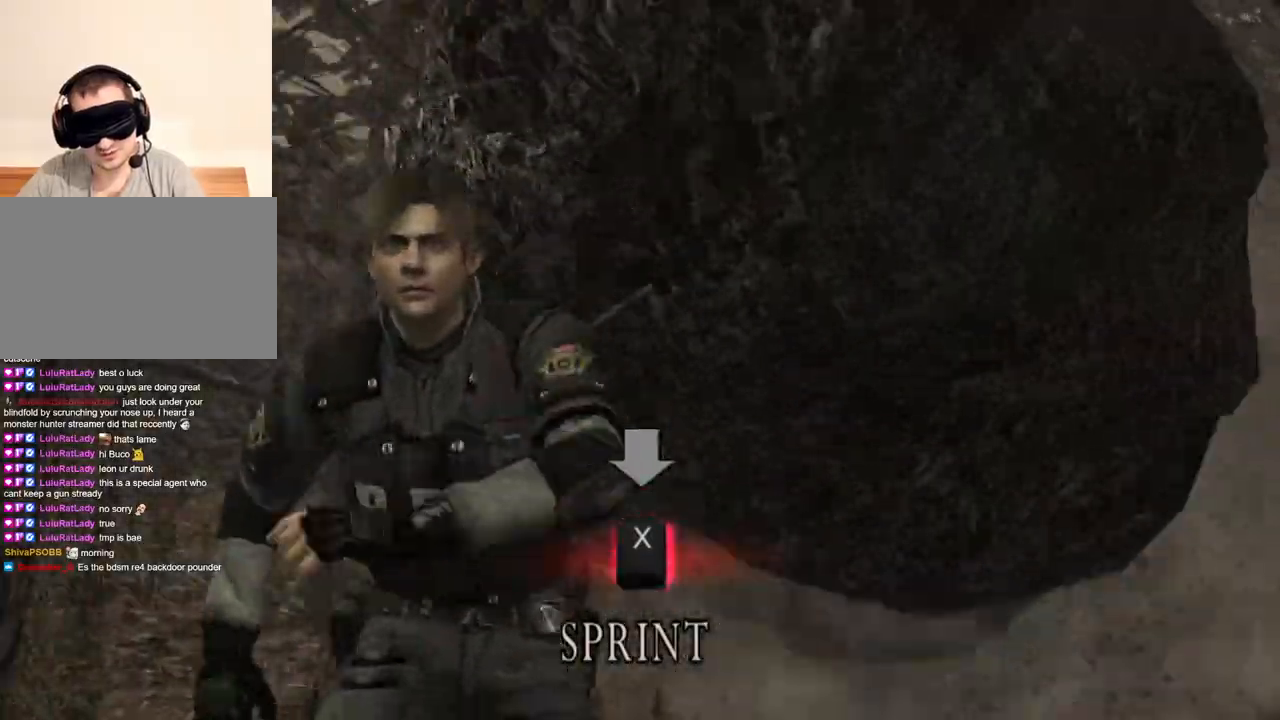
{"keys": [], "mouse": [], "events": [[67, "x", "down"], [167, "x", "up"], [200, "x", "down"], [300, "x", "up"], [333, "x", "down"], [400, "x", "up"], [433, "x", "down"], [500, "x", "up"]]}
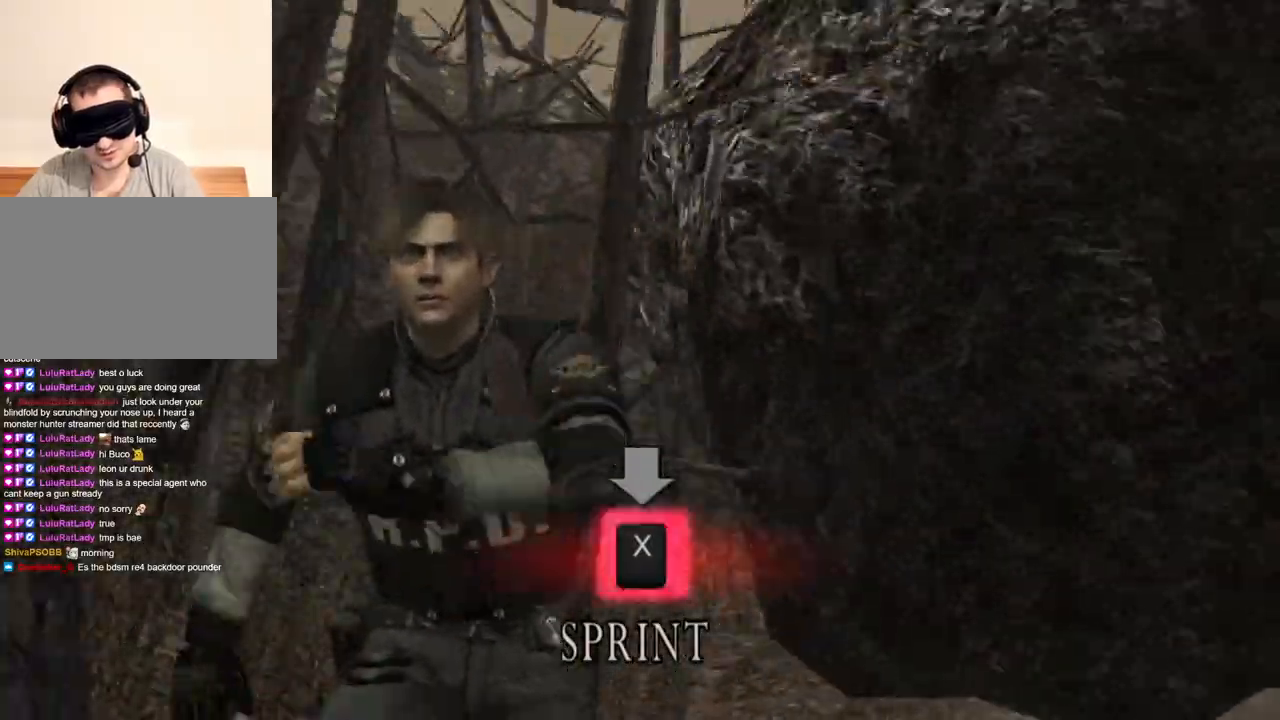
{"keys": ["x"], "mouse": [], "events": [[33, "x", "down"], [133, "x", "up"], [167, "x", "down"], [367, "x", "up"], [400, "x", "down"], [433, "x", "up"], [500, "x", "down"]]}
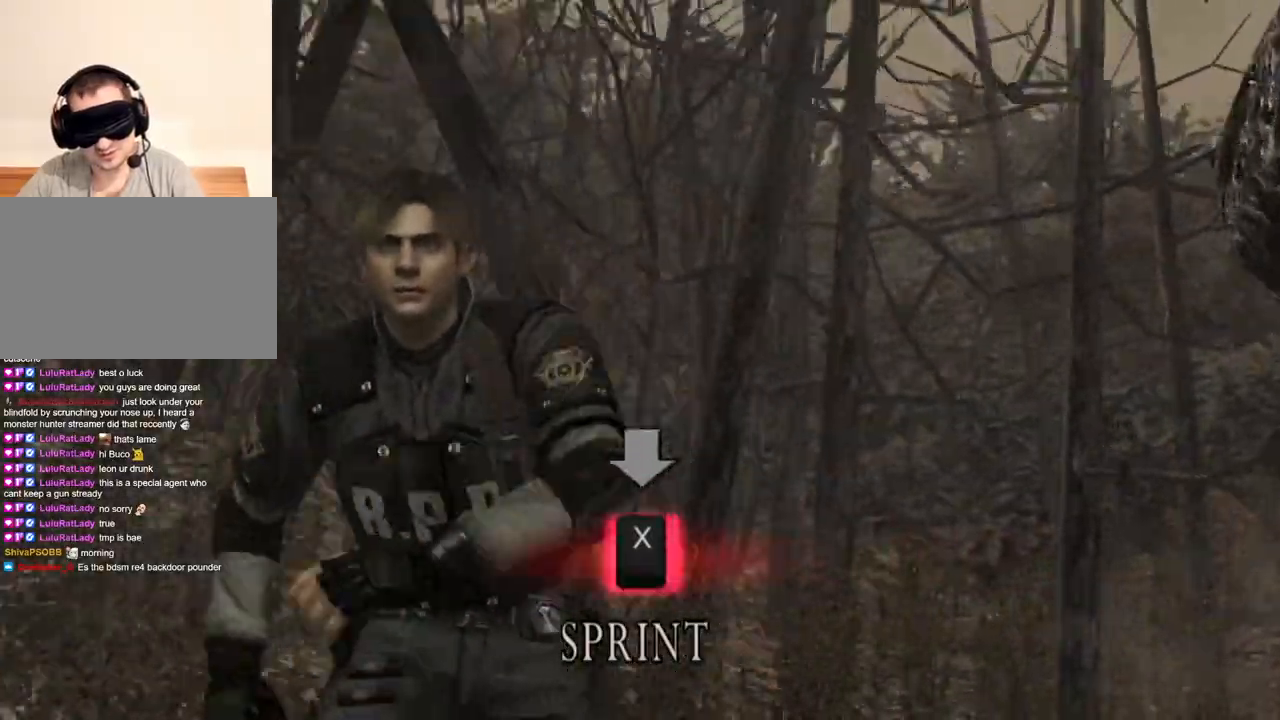
{"keys": [], "mouse": [], "events": [[200, "x", "up"], [233, "x", "down"], [333, "x", "up"], [400, "x", "down"], [467, "x", "up"]]}
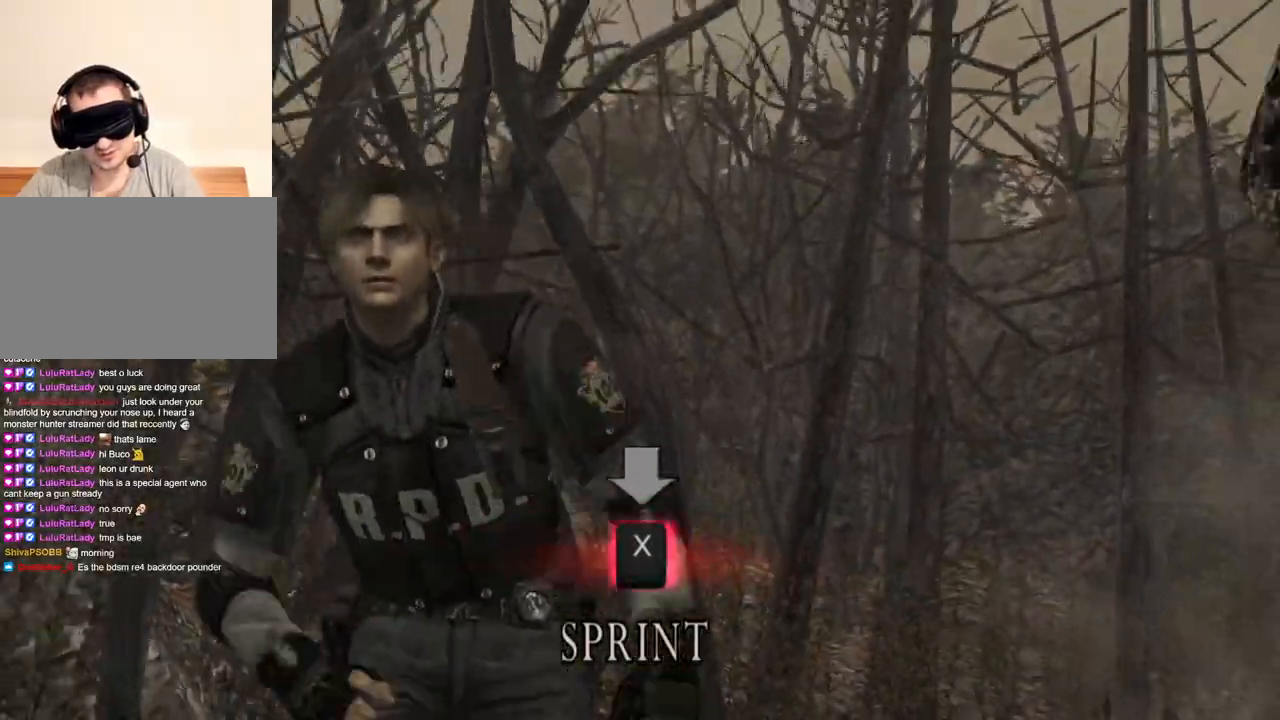
{"keys": ["x"], "mouse": [], "events": [[33, "x", "down"], [67, "x", "up"], [100, "x", "down"], [167, "x", "up"], [200, "x", "down"], [300, "x", "up"], [367, "x", "down"], [400, "x", "up"], [433, "x", "down"]]}
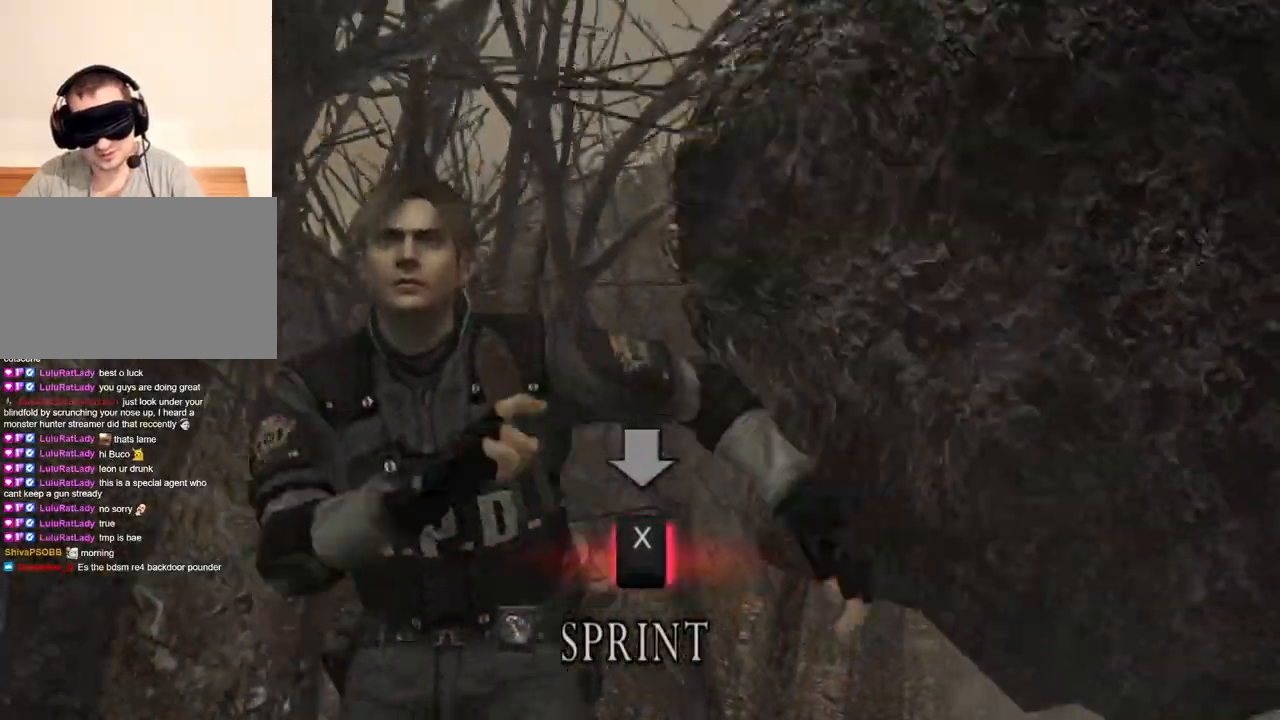
{"keys": ["x"], "mouse": [], "events": [[33, "x", "up"], [100, "x", "down"], [167, "x", "up"], [233, "x", "down"], [267, "x", "up"], [300, "x", "down"], [400, "x", "up"], [500, "x", "down"]]}
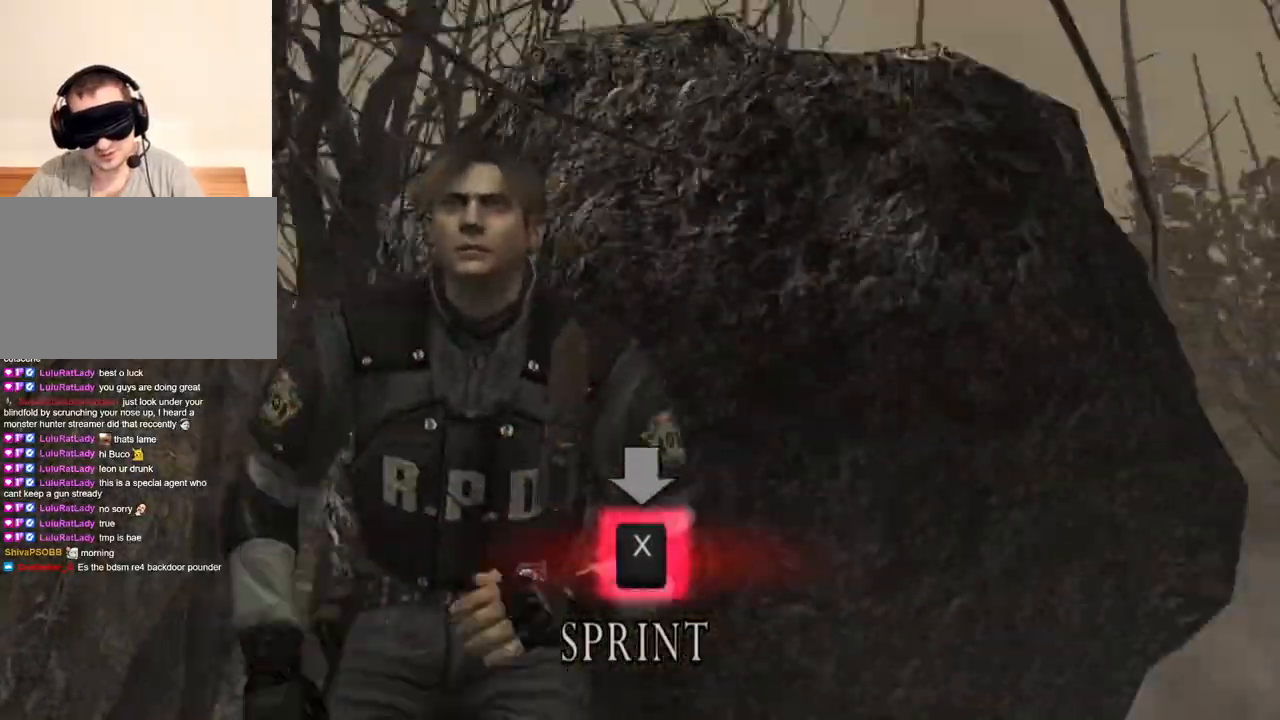
{"keys": ["x"], "mouse": [], "events": [[67, "x", "up"], [100, "x", "down"], [167, "x", "up"], [233, "x", "down"], [267, "x", "up"], [333, "x", "down"], [433, "x", "up"], [467, "x", "down"]]}
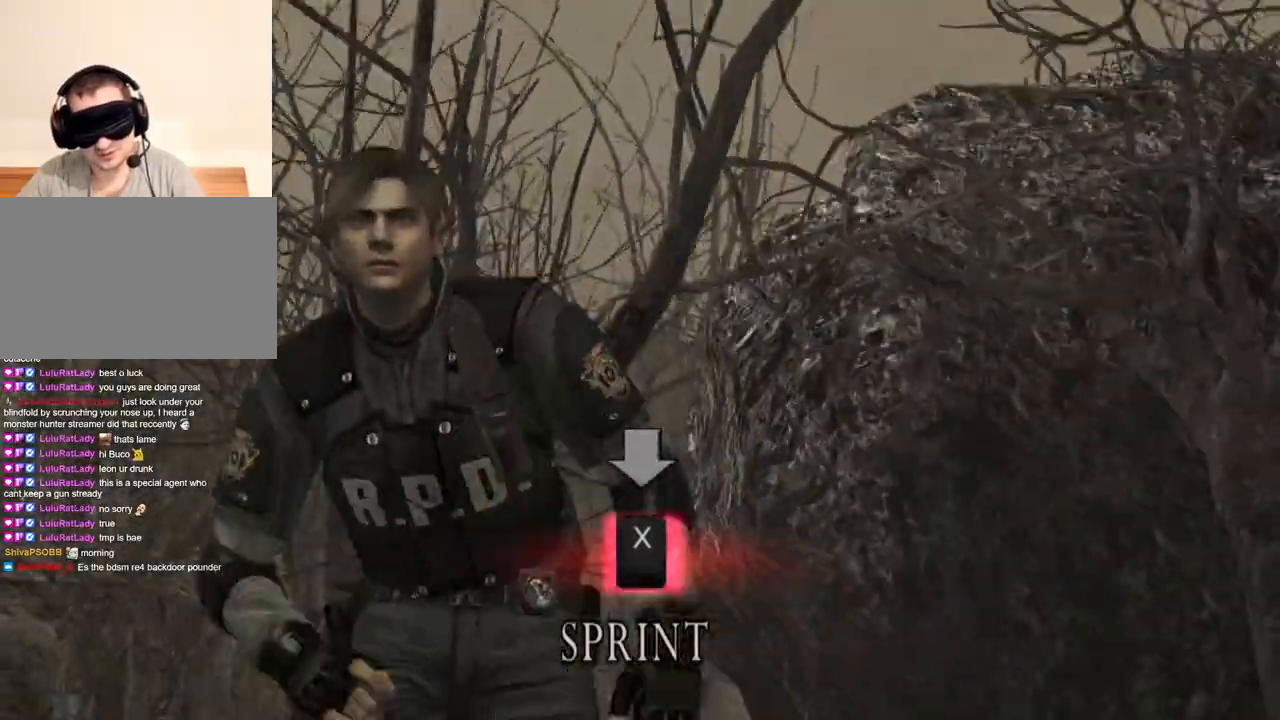
{"keys": ["x"], "mouse": [], "events": [[67, "x", "up"], [100, "x", "down"], [200, "x", "up"], [233, "x", "down"], [333, "x", "up"], [400, "x", "down"], [433, "x", "up"], [500, "x", "down"]]}
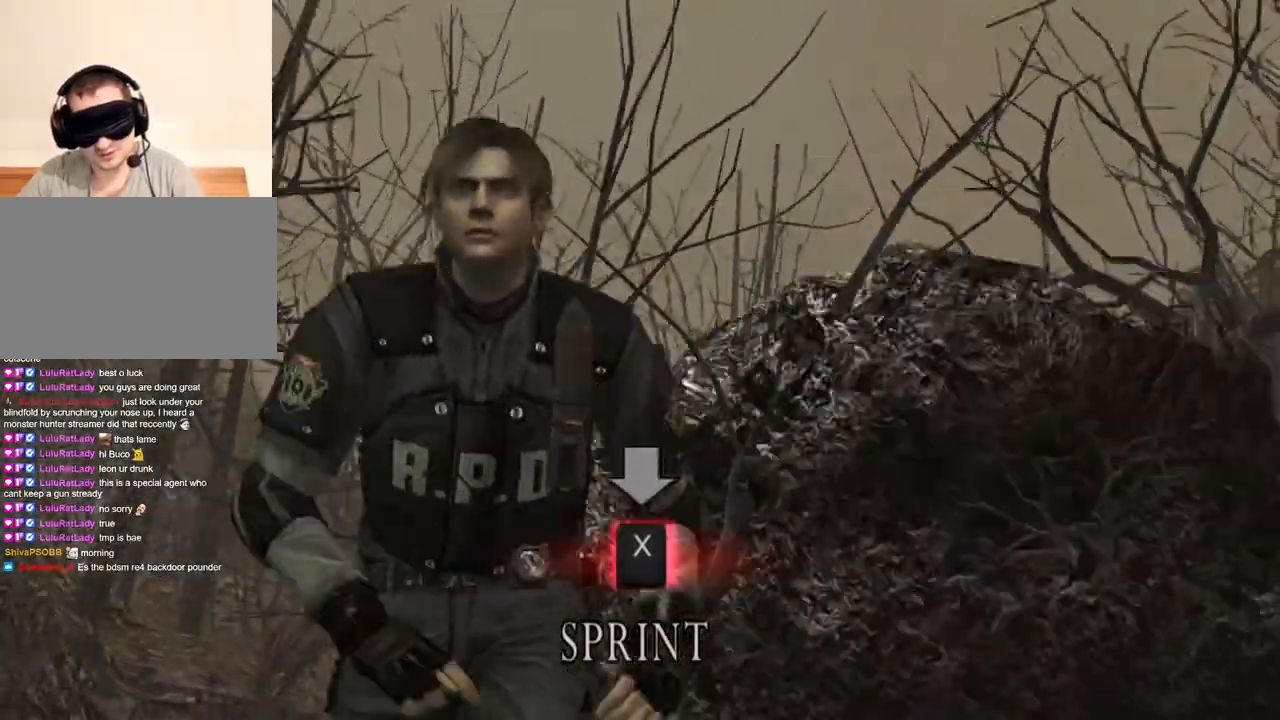
{"keys": ["x"], "mouse": [], "events": [[100, "x", "up"], [133, "x", "down"], [200, "x", "up"], [267, "x", "down"]]}
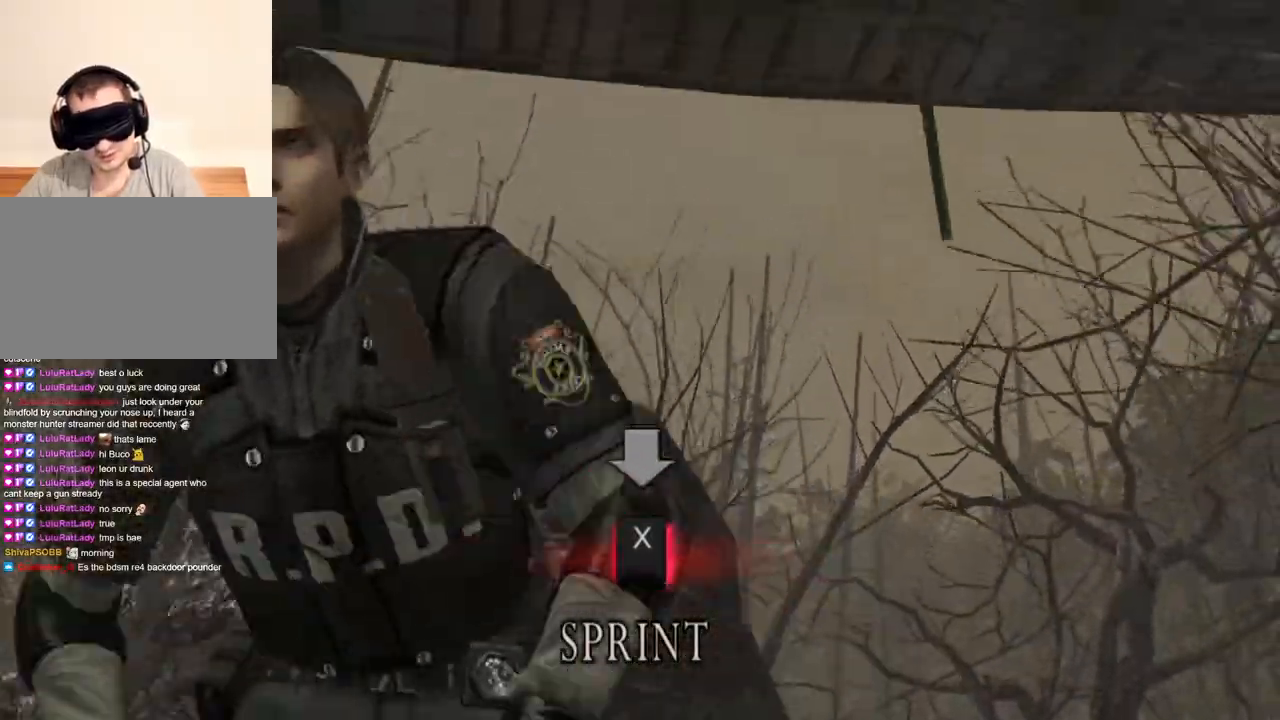
{"keys": ["x"], "mouse": [], "events": [[100, "x", "up"], [133, "x", "down"], [233, "x", "up"], [300, "x", "down"], [367, "x", "up"], [433, "x", "down"], [467, "x", "up"], [500, "x", "down"]]}
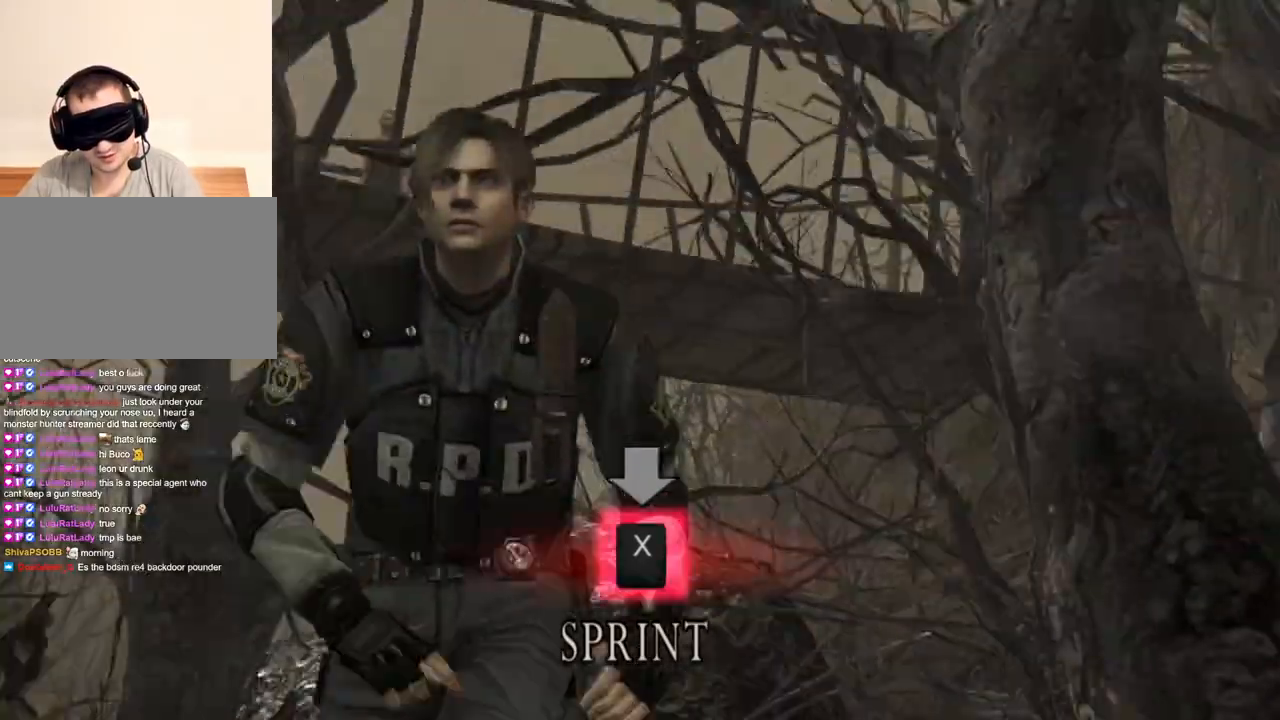
{"keys": [], "mouse": [], "events": [[100, "x", "up"], [167, "x", "down"], [267, "x", "up"], [300, "x", "down"], [400, "x", "up"], [433, "x", "down"], [467, "x", "up"]]}
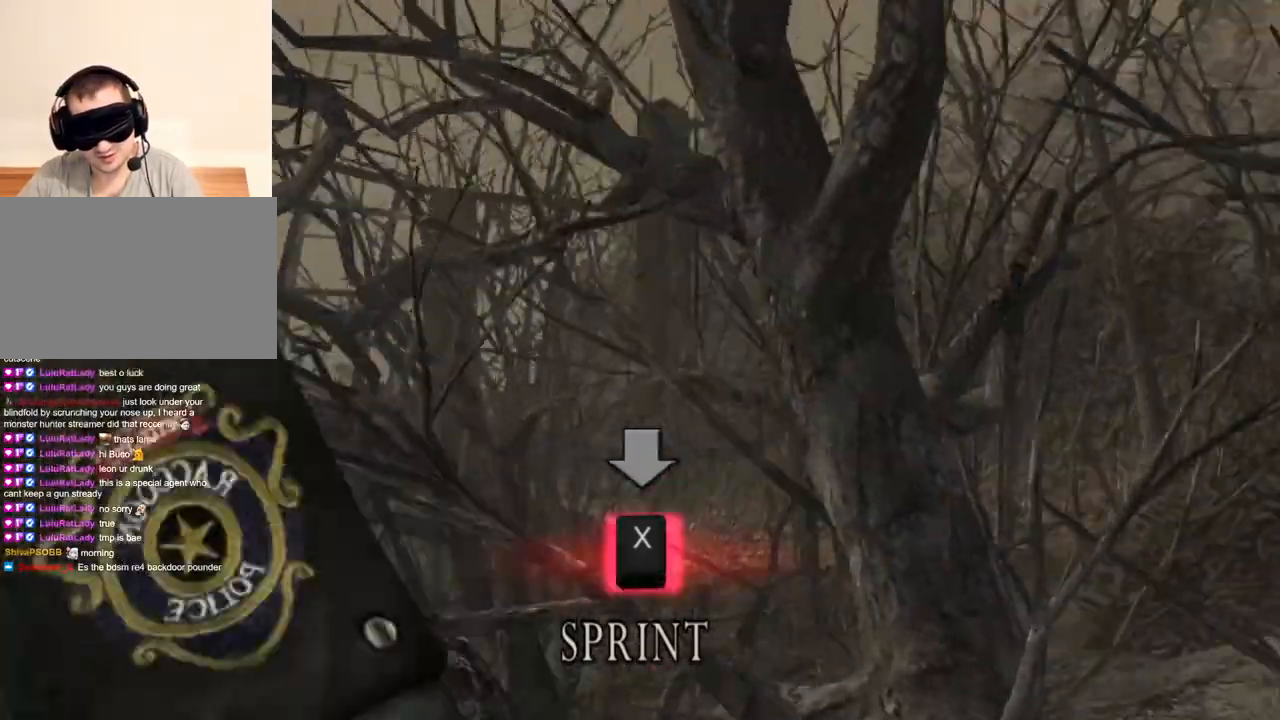
{"keys": [], "mouse": [], "events": [[33, "x", "down"], [133, "x", "up"], [167, "x", "down"], [267, "x", "up"], [300, "x", "down"], [367, "x", "up"], [400, "x", "down"], [500, "x", "up"]]}
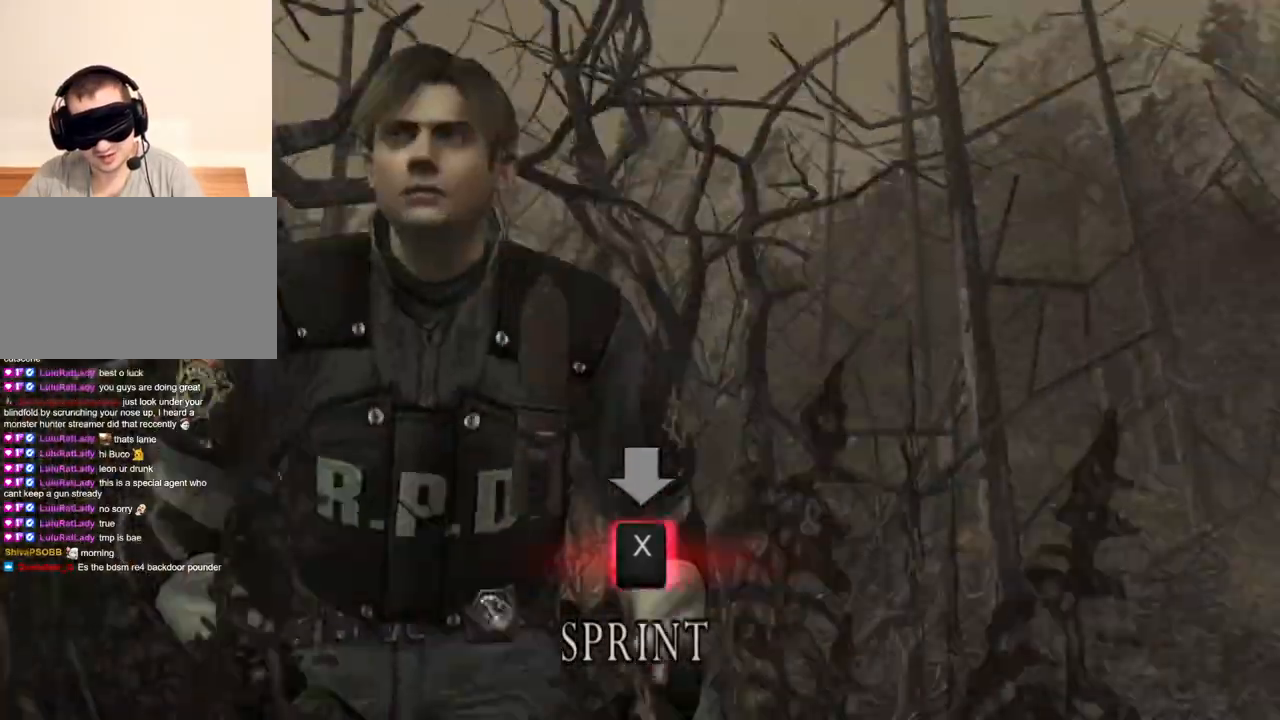
{"keys": [], "mouse": [], "events": [[33, "x", "down"], [133, "x", "up"], [167, "x", "down"], [233, "x", "up"], [267, "x", "down"], [367, "x", "up"]]}
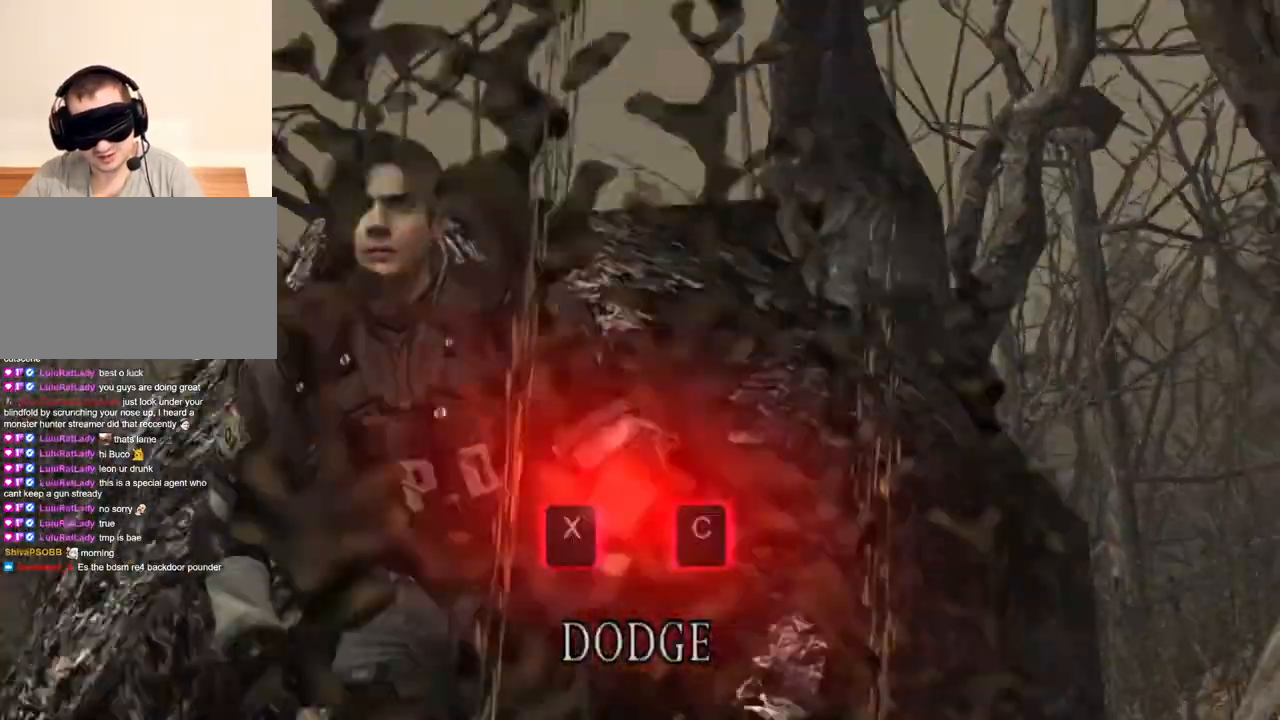
{"keys": ["c", "x"], "mouse": ["left", "right"], "events": [[167, "x", "down"], [233, "mouse_right", "down"], [300, "mouse_left", "down"], [300, "mouse_right", "up"], [333, "c", "down"], [333, "mouse_left", "up"], [400, "mouse_left", "down"], [400, "mouse_right", "down"], [433, "c", "up"], [433, "mouse_left", "up"], [433, "mouse_right", "up"], [433, "x", "up"], [467, "c", "down"], [467, "mouse_left", "down"], [467, "mouse_right", "down"], [467, "x", "down"]]}
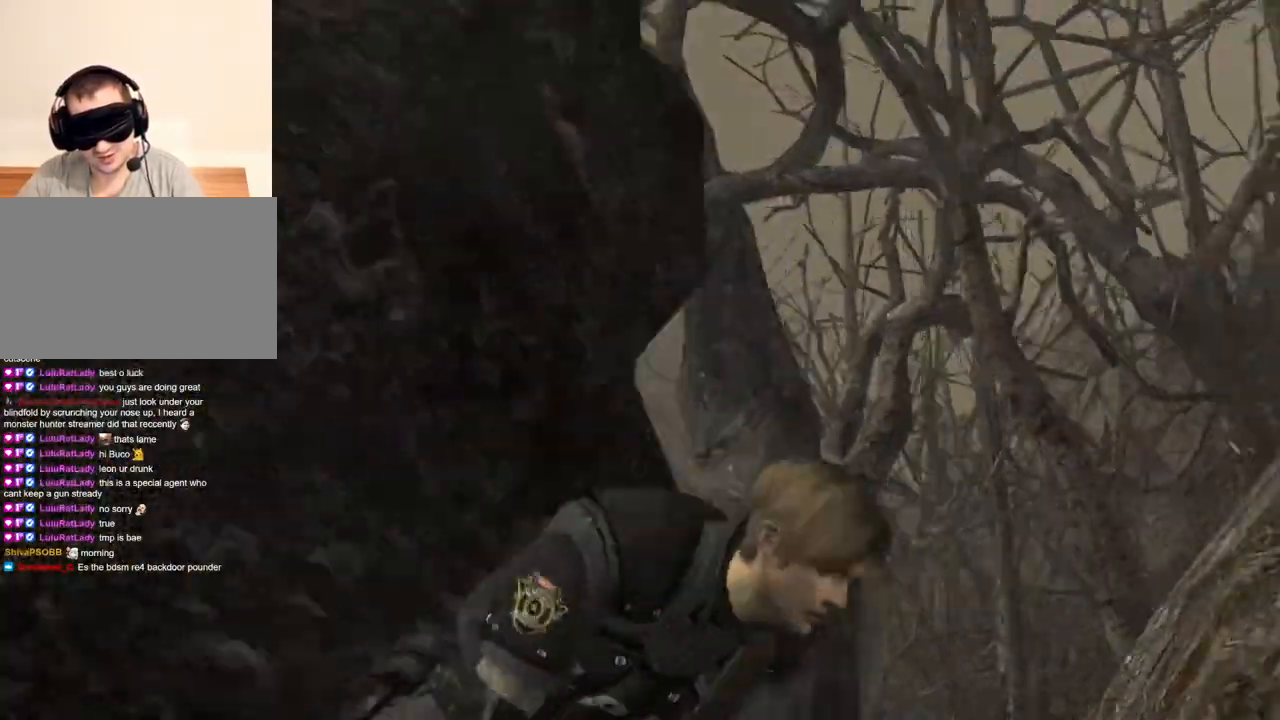
{"keys": [], "mouse": [], "events": [[33, "c", "up"], [33, "mouse_left", "up"], [33, "mouse_right", "up"], [67, "c", "down"], [67, "mouse_left", "down"], [67, "mouse_right", "down"], [133, "c", "up"], [133, "mouse_left", "up"], [133, "mouse_right", "up"], [167, "c", "down"], [167, "mouse_right", "down"], [200, "mouse_left", "down"], [200, "mouse_right", "up"], [267, "c", "up"], [267, "mouse_left", "up"], [267, "x", "up"]]}